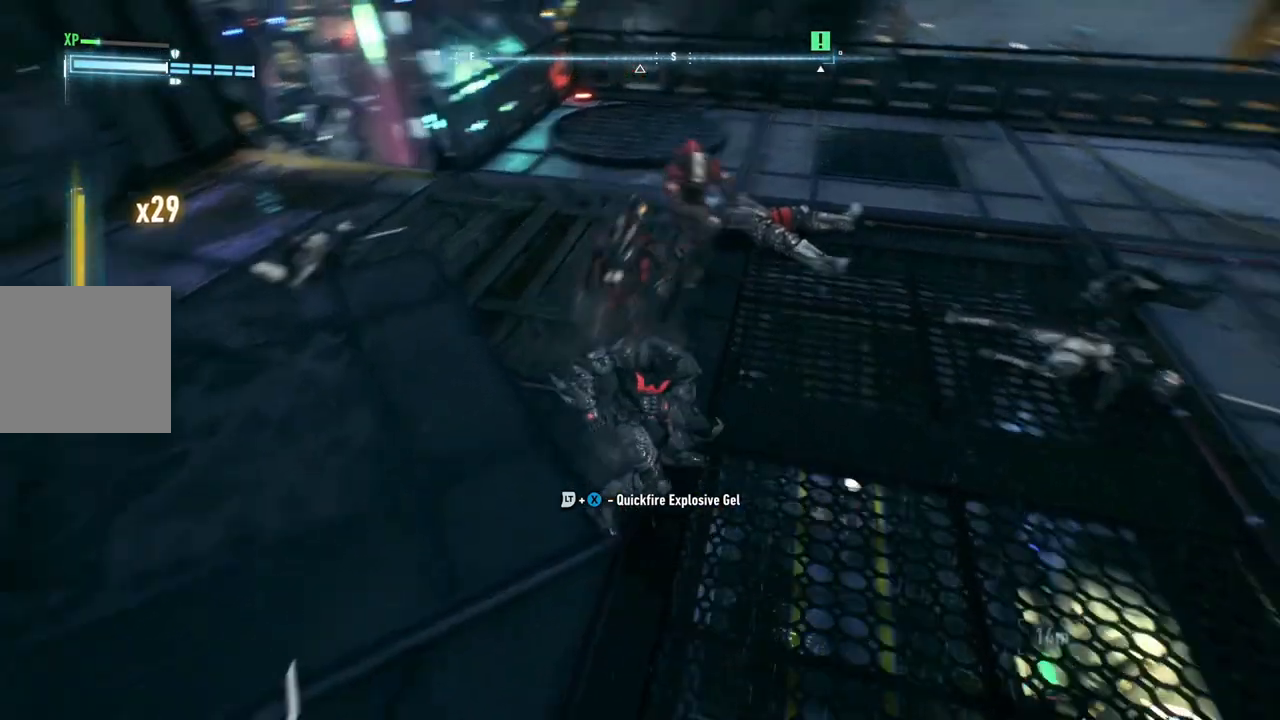
Gameplay with a controller (Xbox layout); each line is a JSON object with the inputs held at the frame after it. "events" lists button and stick changes between this image and that frame as [ms after this image, input, new state], when the widget could be followed in between.
{"buttons": [], "left_stick": "center", "right_stick": "center", "events": [[483, "left_stick", "center"]]}
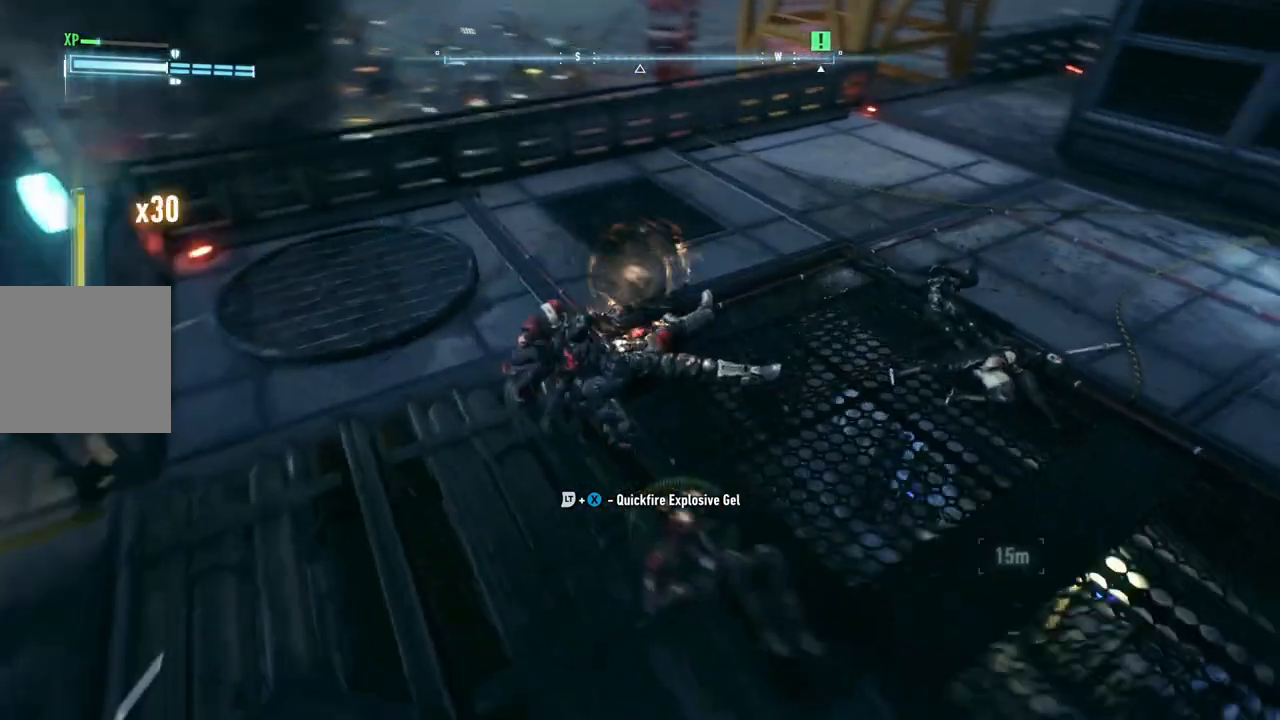
{"buttons": [], "left_stick": "down-right", "right_stick": "center", "events": [[117, "left_stick", "down-right"], [167, "Y", "down"], [183, "B", "down"], [433, "B", "up"], [467, "Y", "up"]]}
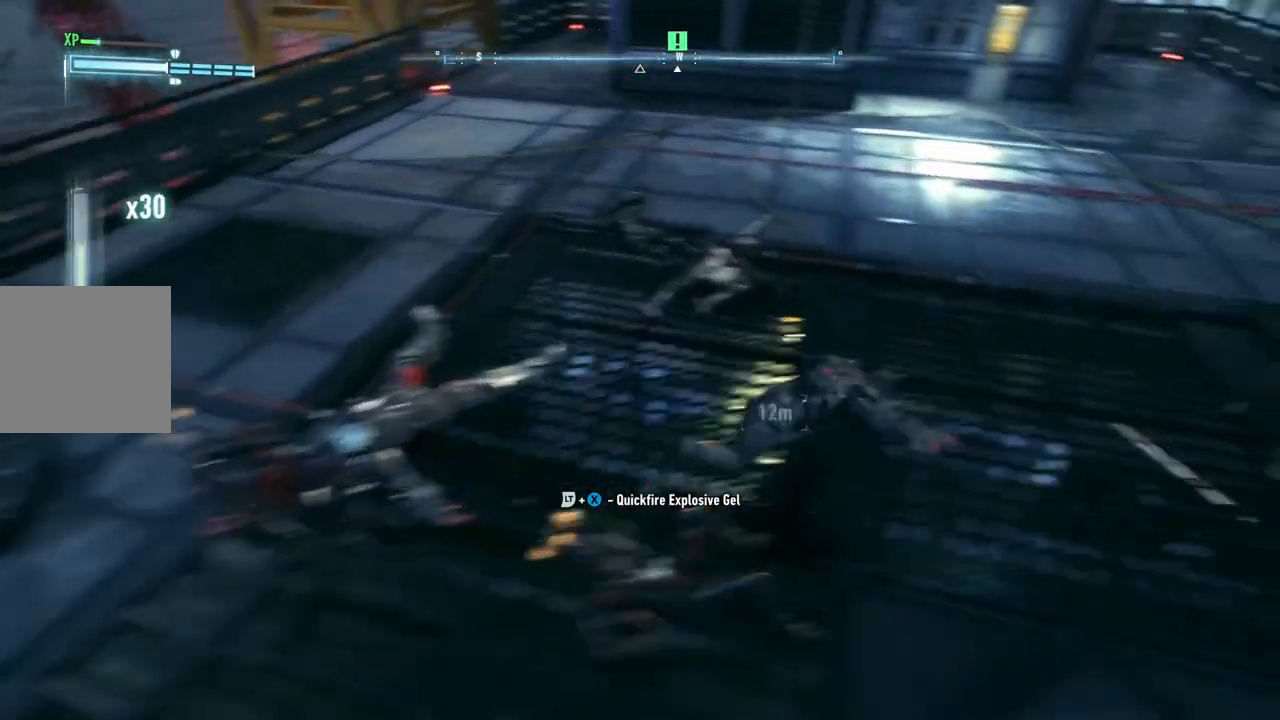
{"buttons": [], "left_stick": "center", "right_stick": "center", "events": [[233, "left_stick", "center"]]}
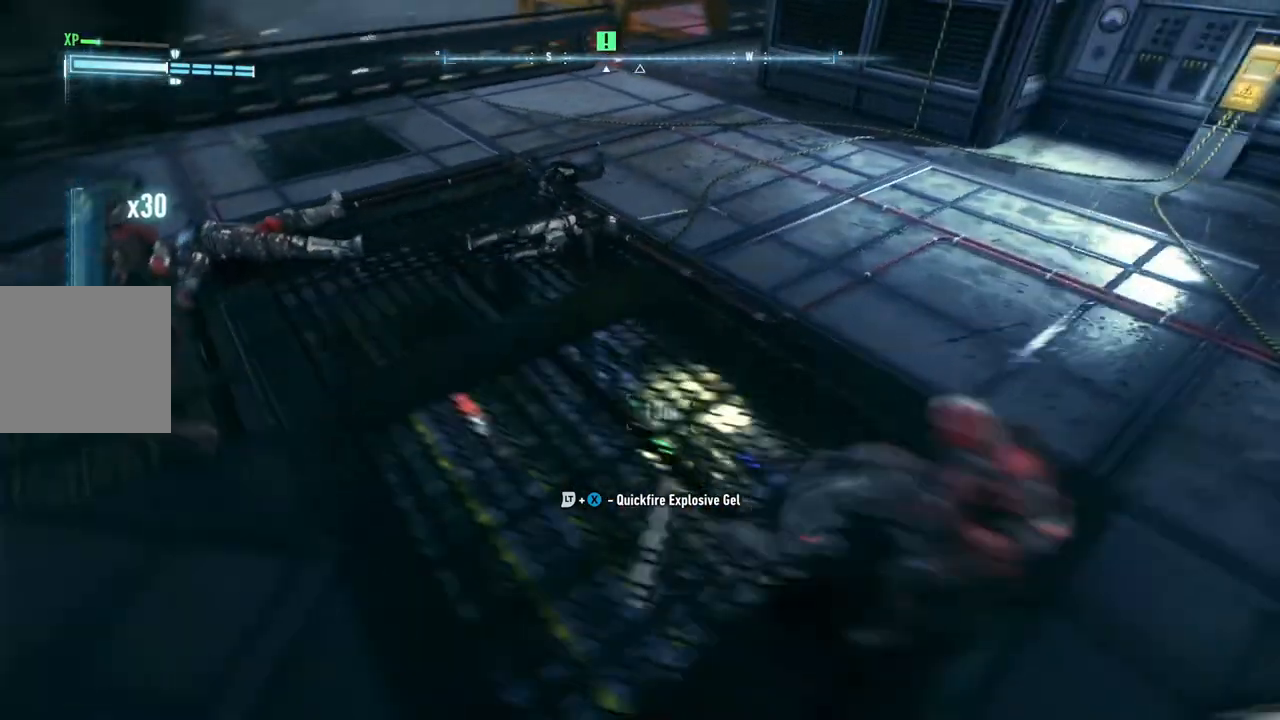
{"buttons": [], "left_stick": "up", "right_stick": "center", "events": [[383, "left_stick", "up"]]}
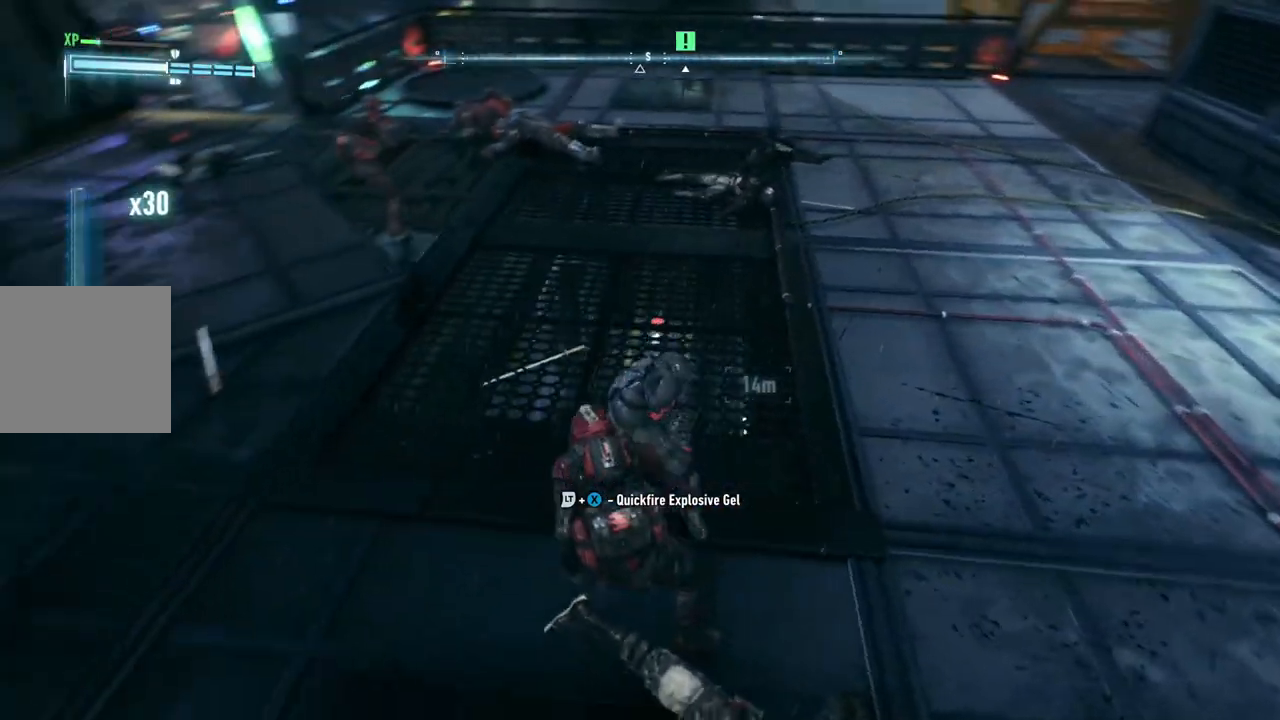
{"buttons": [], "left_stick": "up", "right_stick": "center", "events": []}
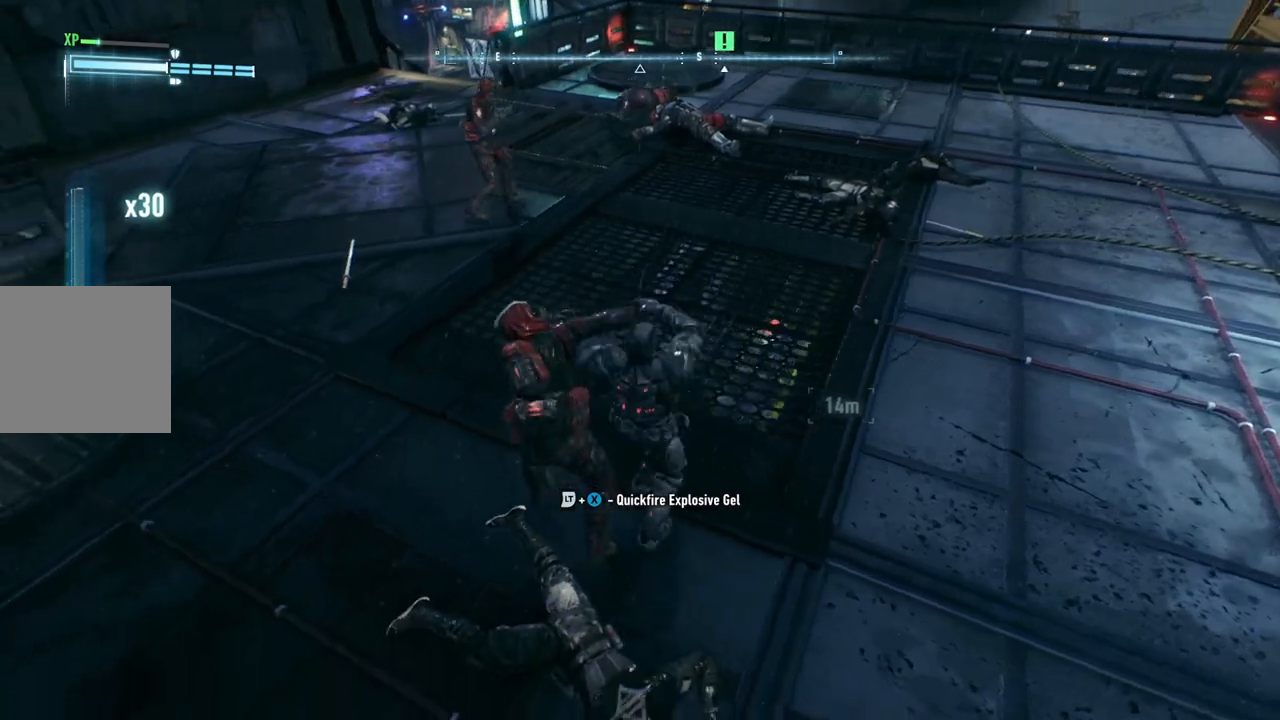
{"buttons": [], "left_stick": "up", "right_stick": "center", "events": []}
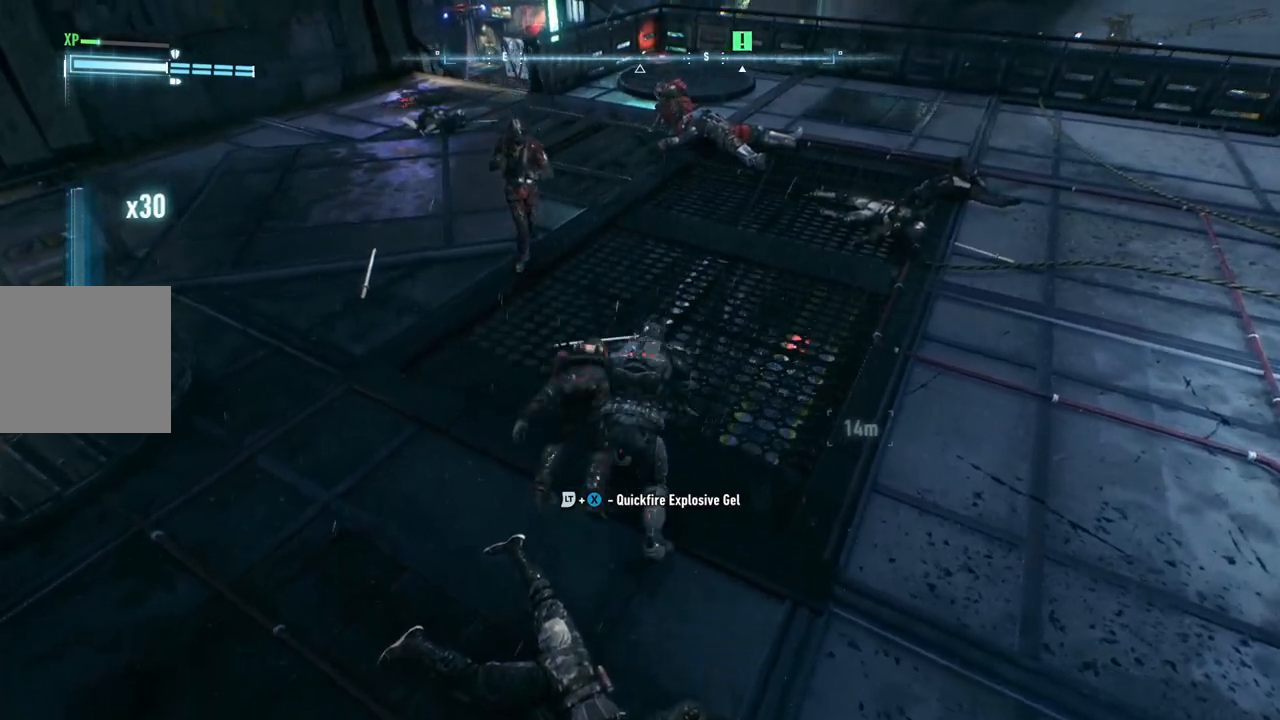
{"buttons": [], "left_stick": "up", "right_stick": "center", "events": []}
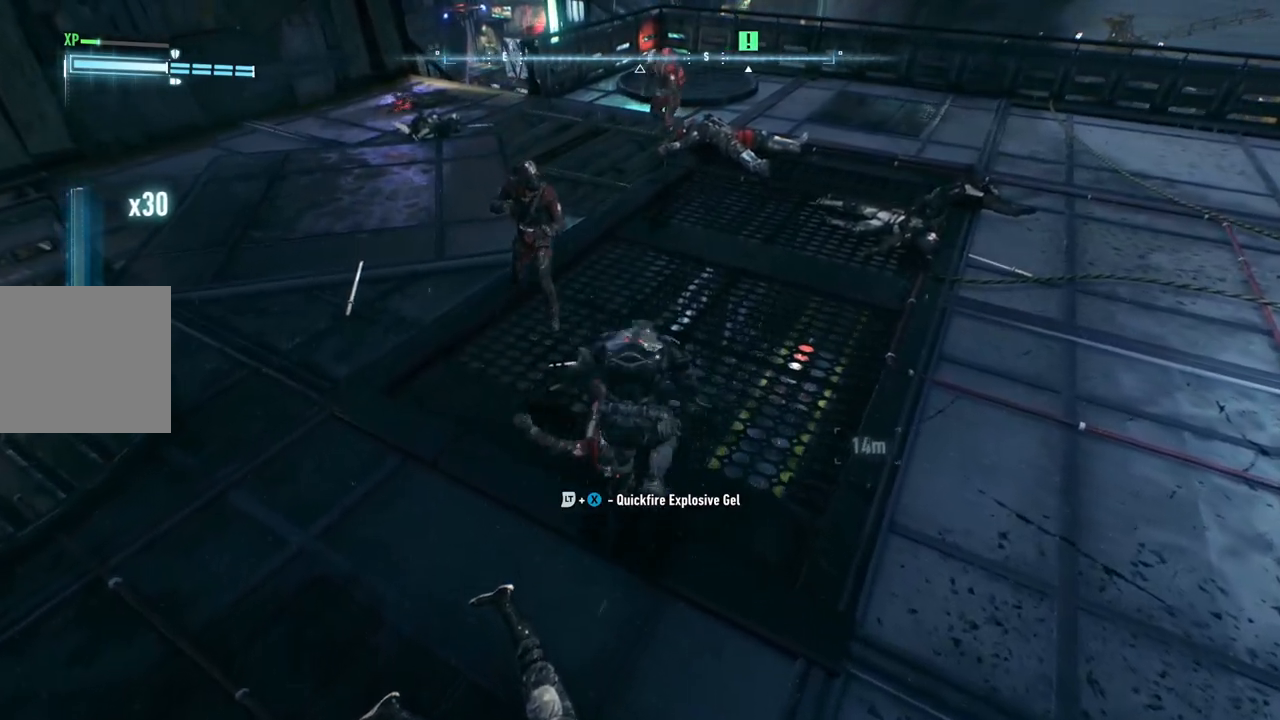
{"buttons": ["X"], "left_stick": "up", "right_stick": "center", "events": [[500, "X", "down"]]}
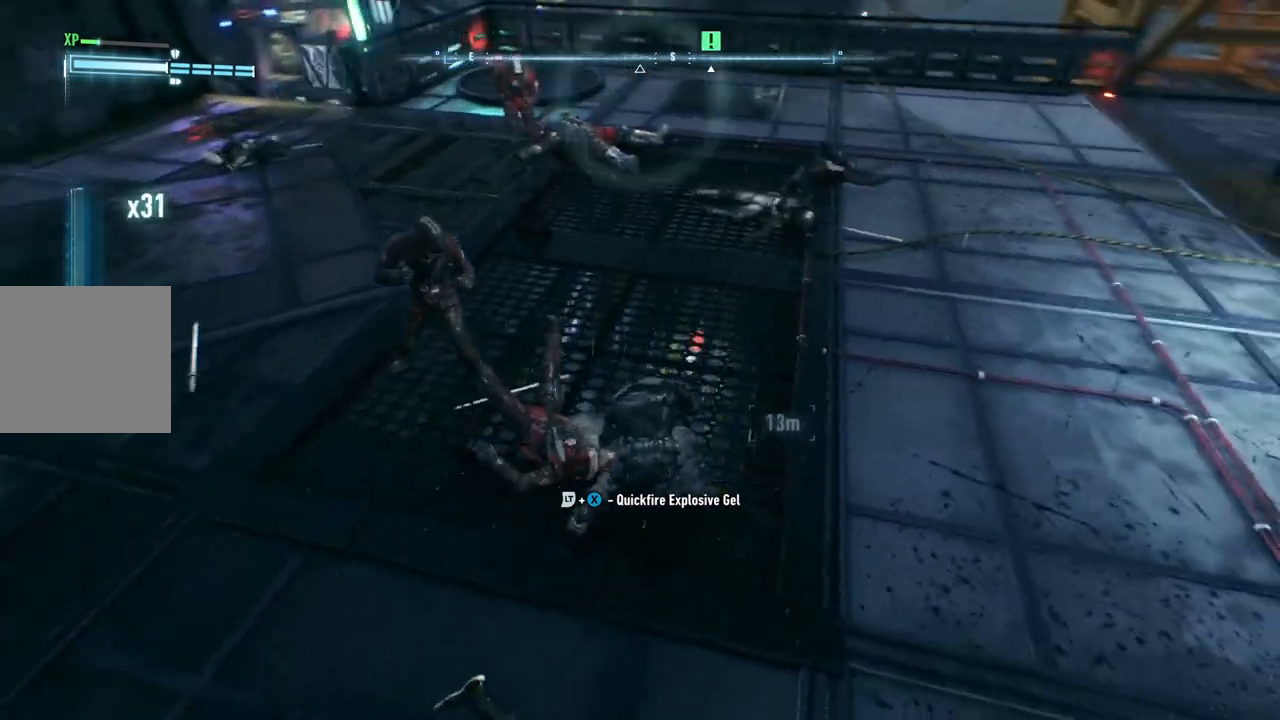
{"buttons": [], "left_stick": "up", "right_stick": "center", "events": [[167, "X", "up"], [250, "X", "down"], [417, "X", "up"]]}
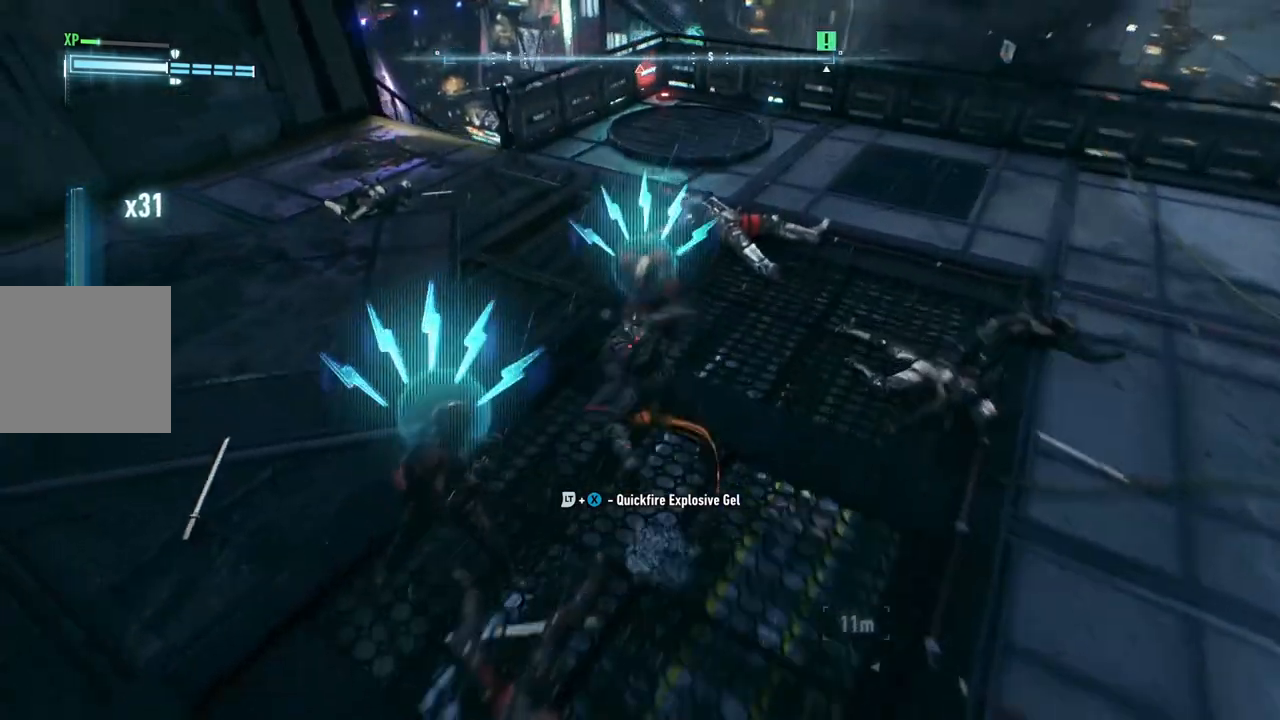
{"buttons": [], "left_stick": "center", "right_stick": "center", "events": [[250, "left_stick", "center"], [317, "Y", "down"], [450, "Y", "up"]]}
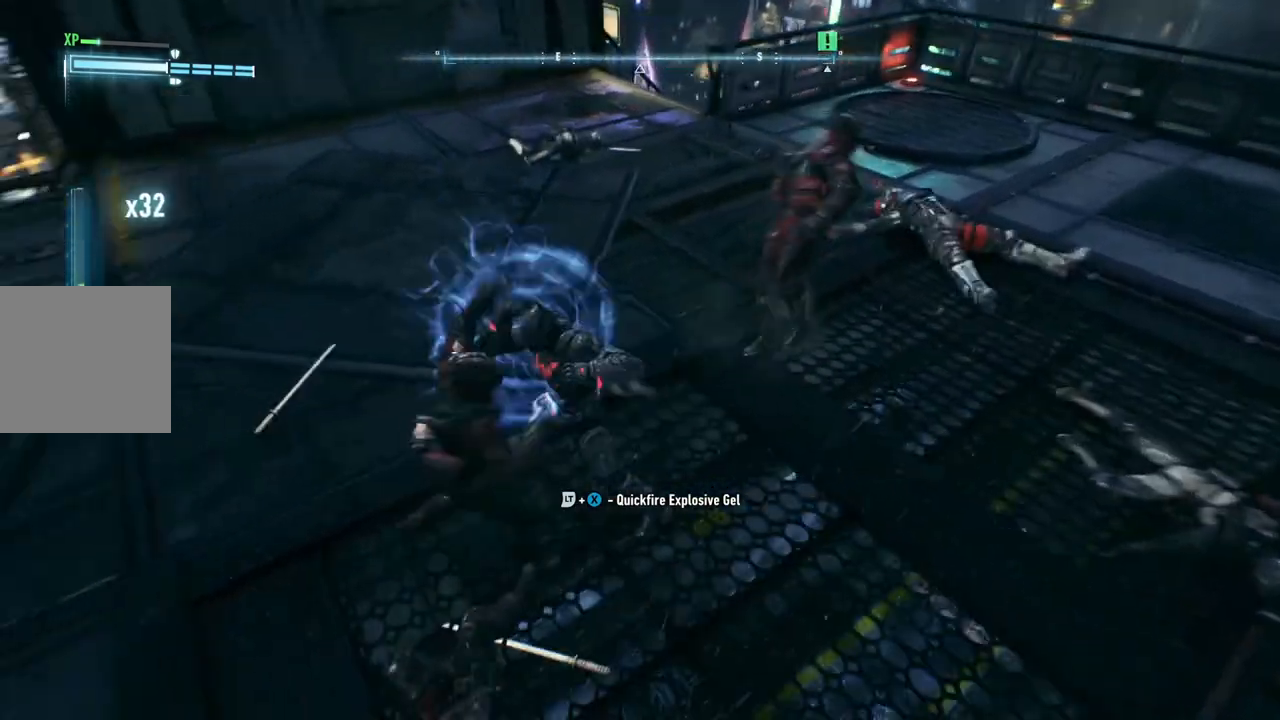
{"buttons": ["X"], "left_stick": "up-right", "right_stick": "center", "events": [[150, "X", "down"], [283, "X", "up"], [300, "left_stick", "up"], [383, "X", "down"], [383, "left_stick", "up-right"]]}
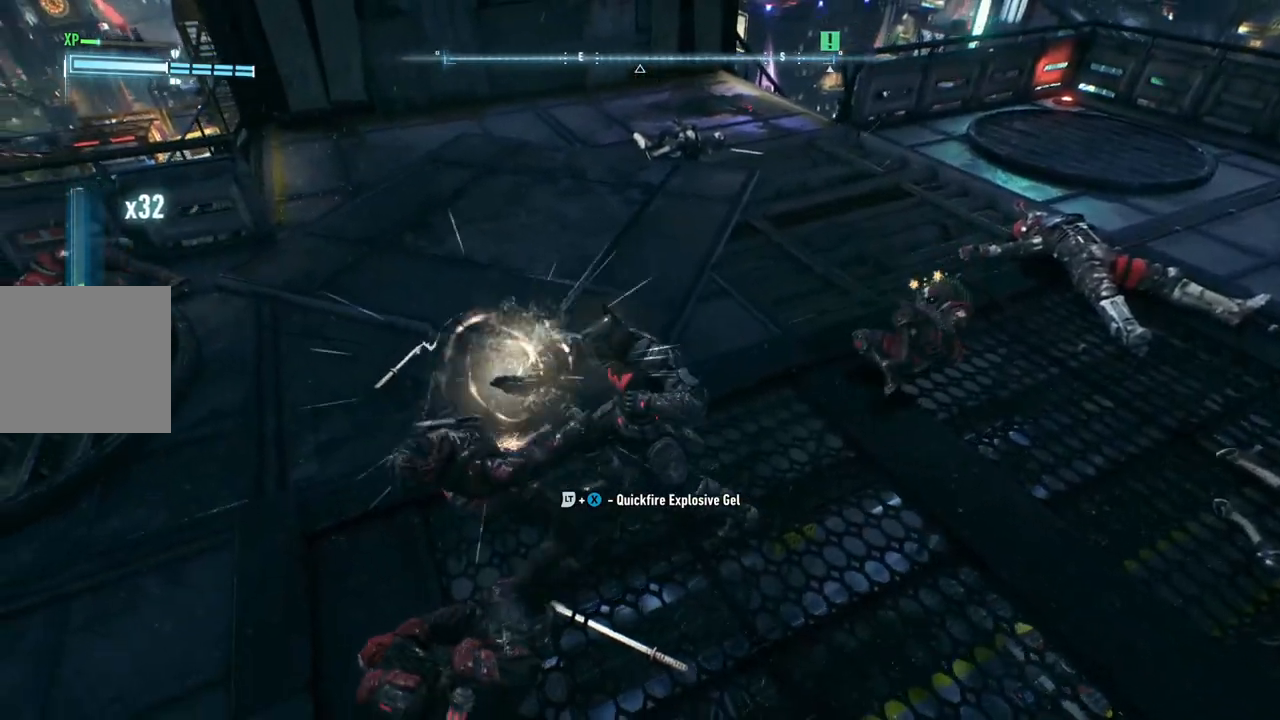
{"buttons": [], "left_stick": "up-right", "right_stick": "center", "events": [[17, "X", "up"], [100, "X", "down"], [233, "X", "up"]]}
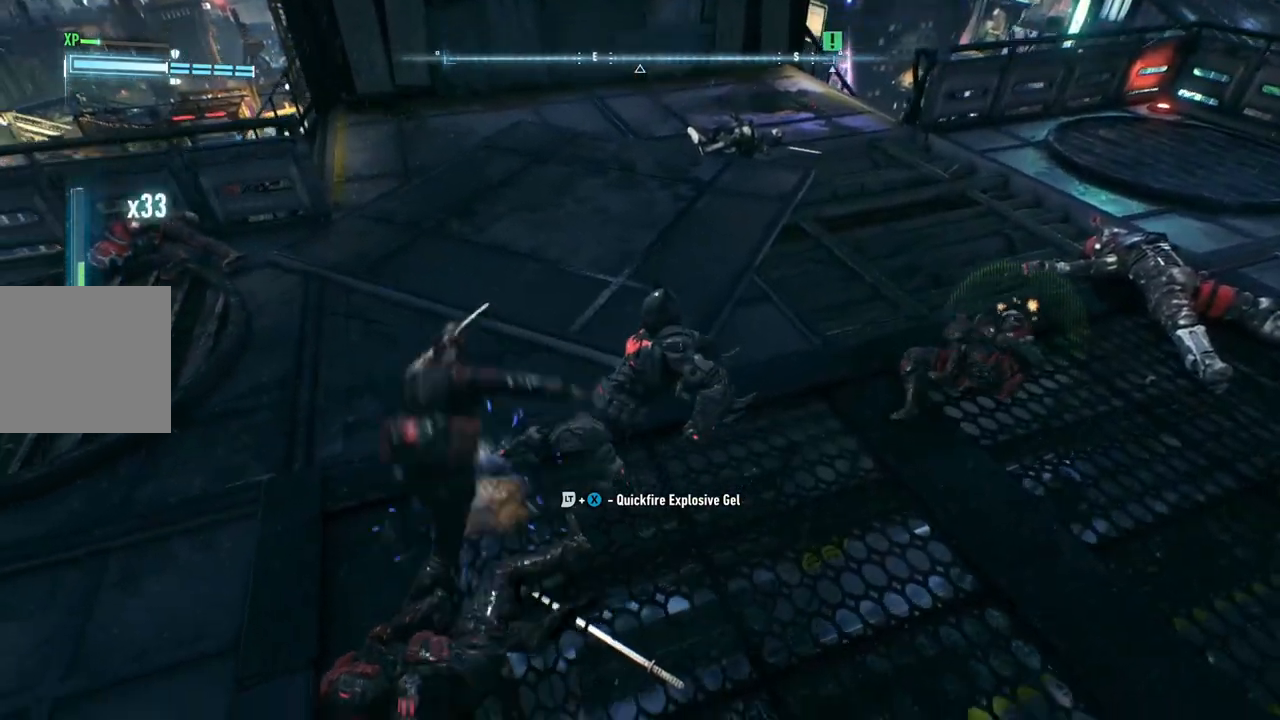
{"buttons": [], "left_stick": "center", "right_stick": "center", "events": [[100, "X", "down"], [267, "X", "up"], [450, "left_stick", "center"]]}
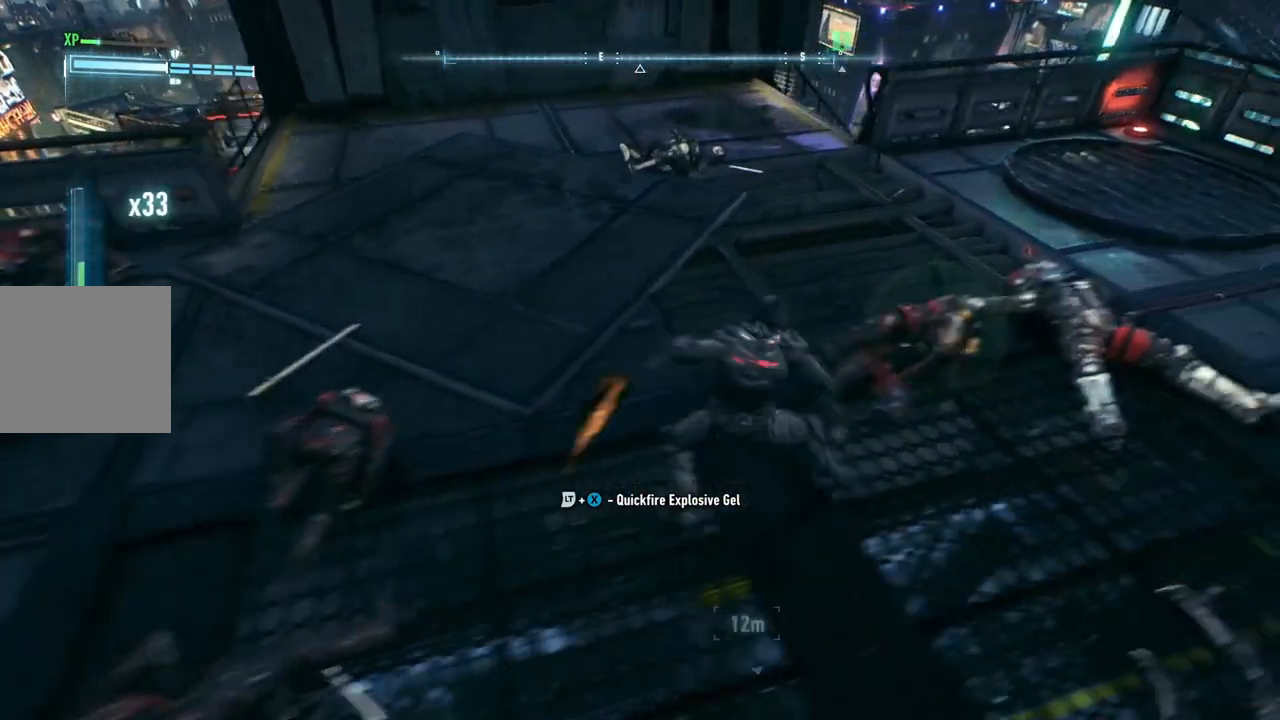
{"buttons": [], "left_stick": "left", "right_stick": "center", "events": [[433, "left_stick", "left"]]}
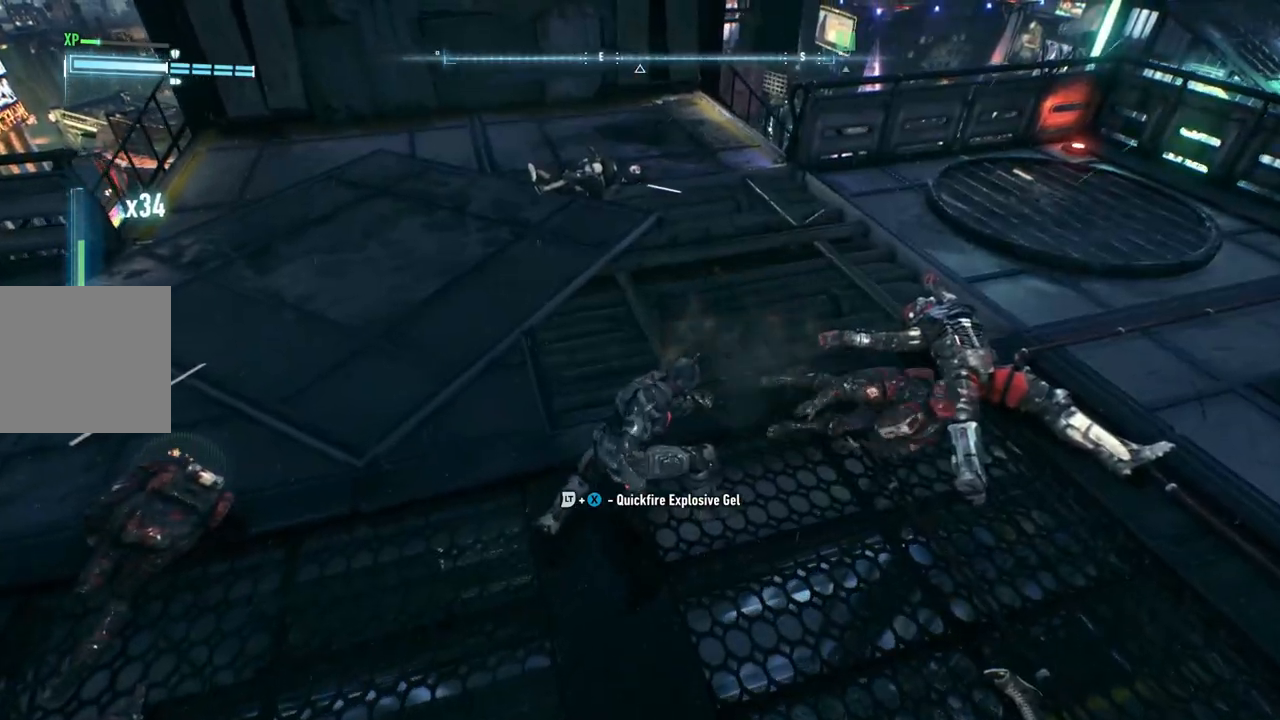
{"buttons": [], "left_stick": "left", "right_stick": "center", "events": [[17, "X", "down"], [233, "X", "up"]]}
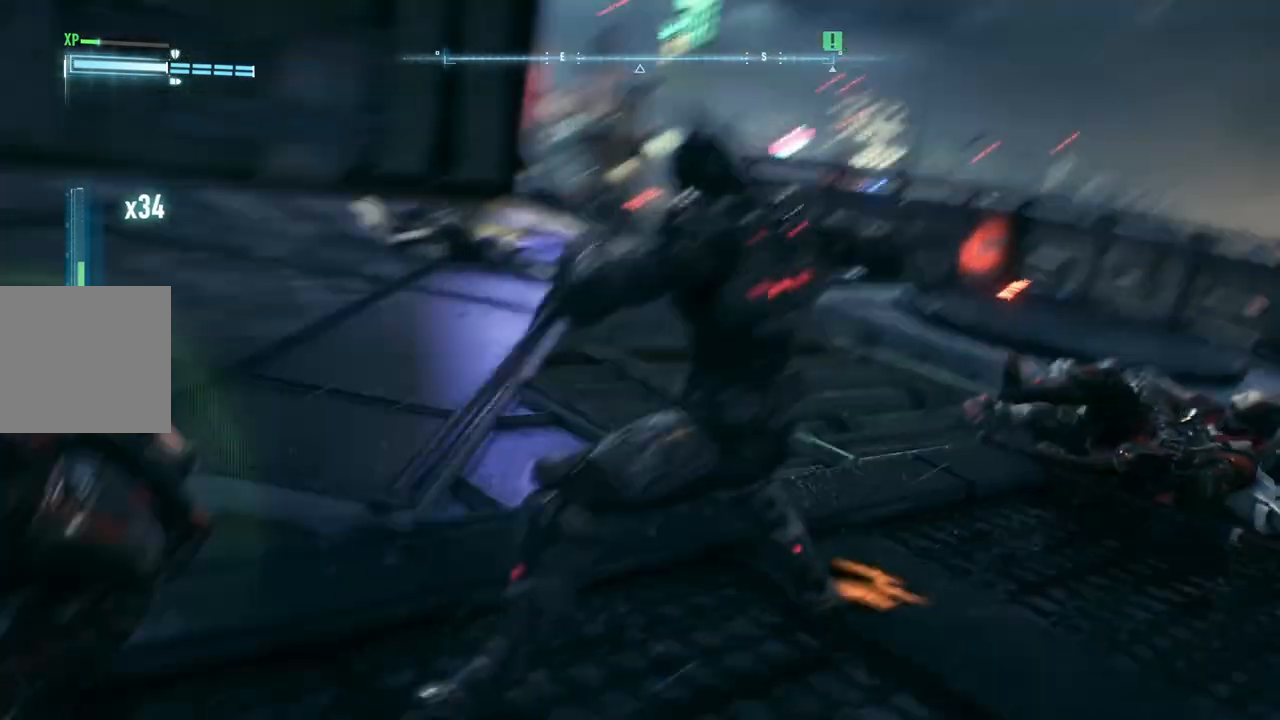
{"buttons": [], "left_stick": "center", "right_stick": "center", "events": [[83, "left_stick", "center"]]}
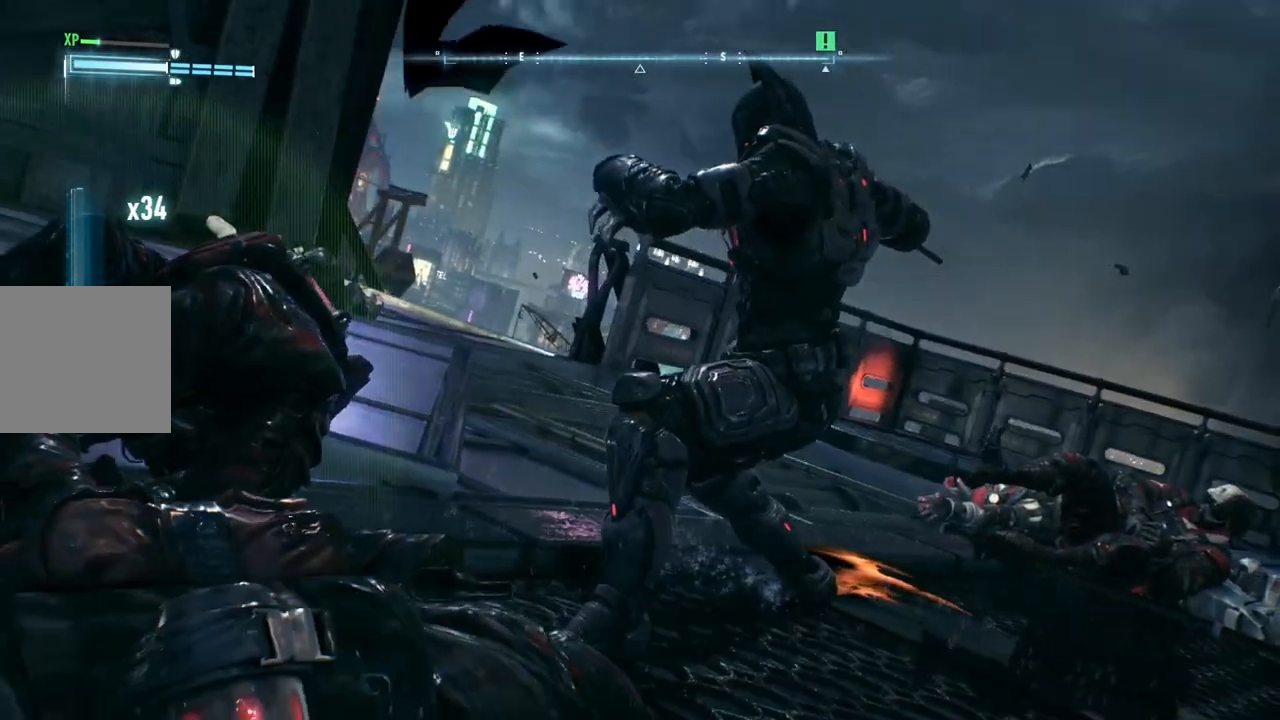
{"buttons": [], "left_stick": "center", "right_stick": "center", "events": []}
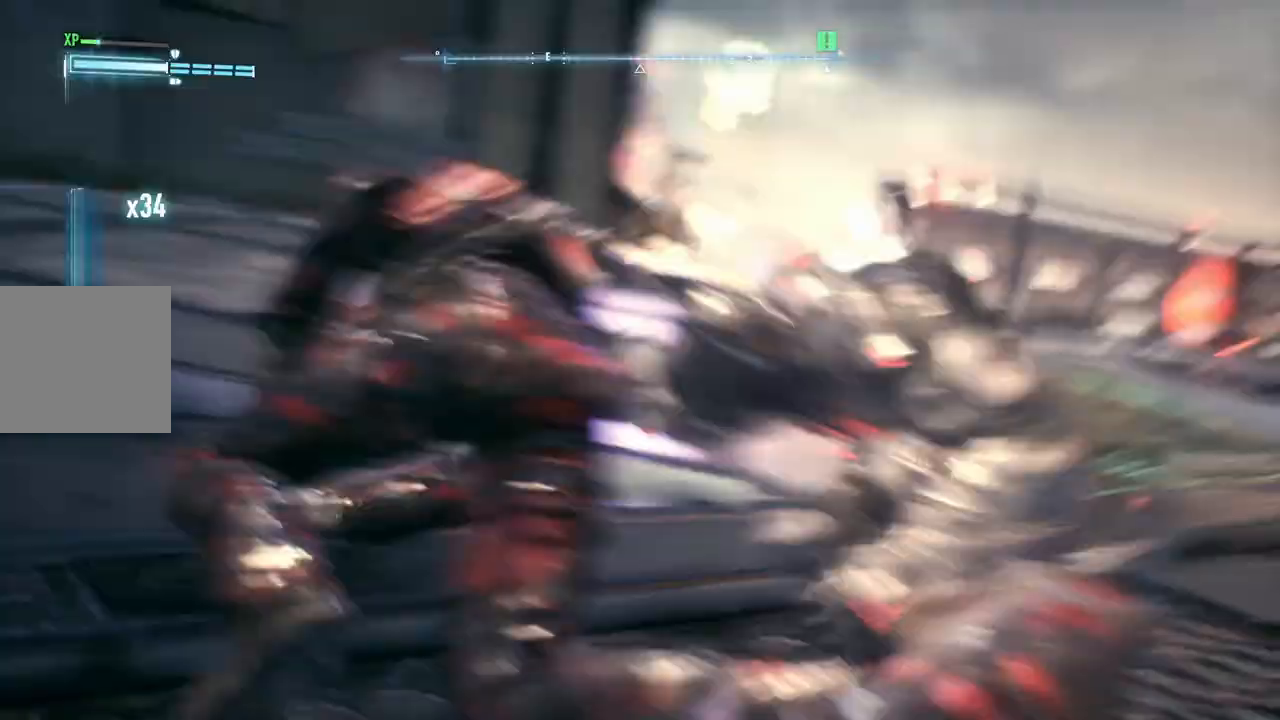
{"buttons": [], "left_stick": "center", "right_stick": "center", "events": []}
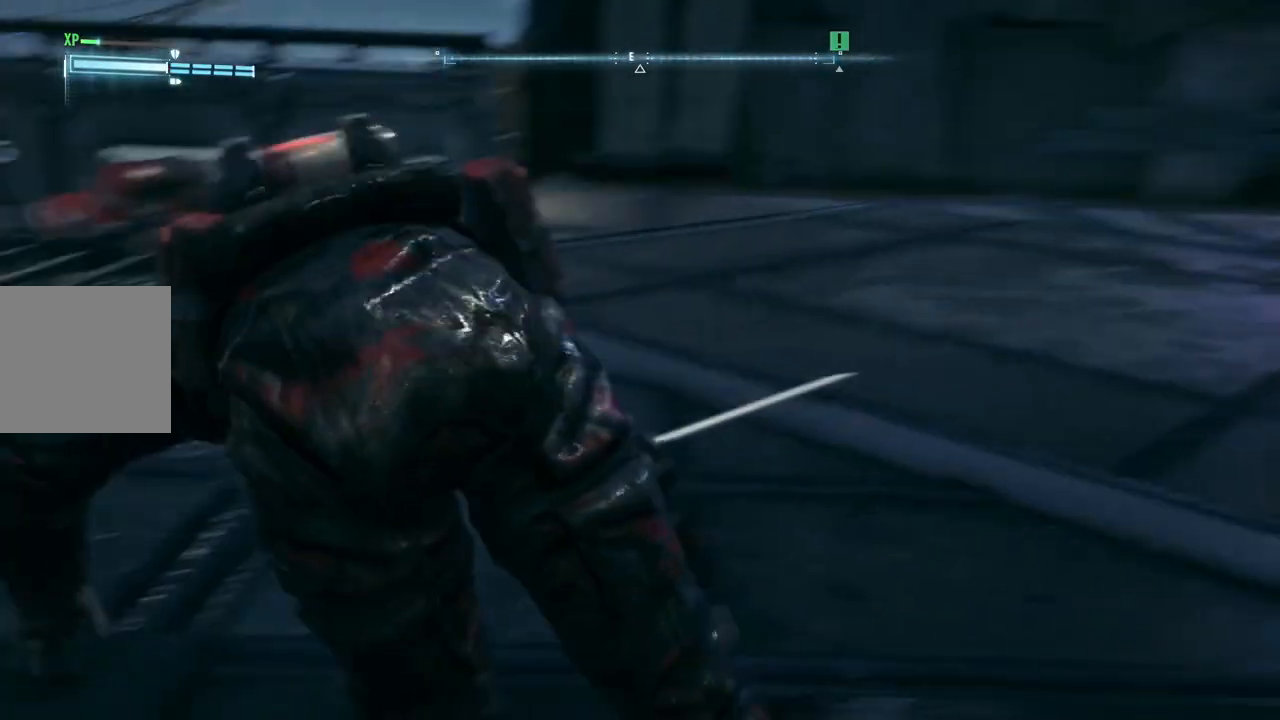
{"buttons": ["DPAD_DOWN"], "left_stick": "center", "right_stick": "center", "events": [[83, "DPAD_DOWN", "down"]]}
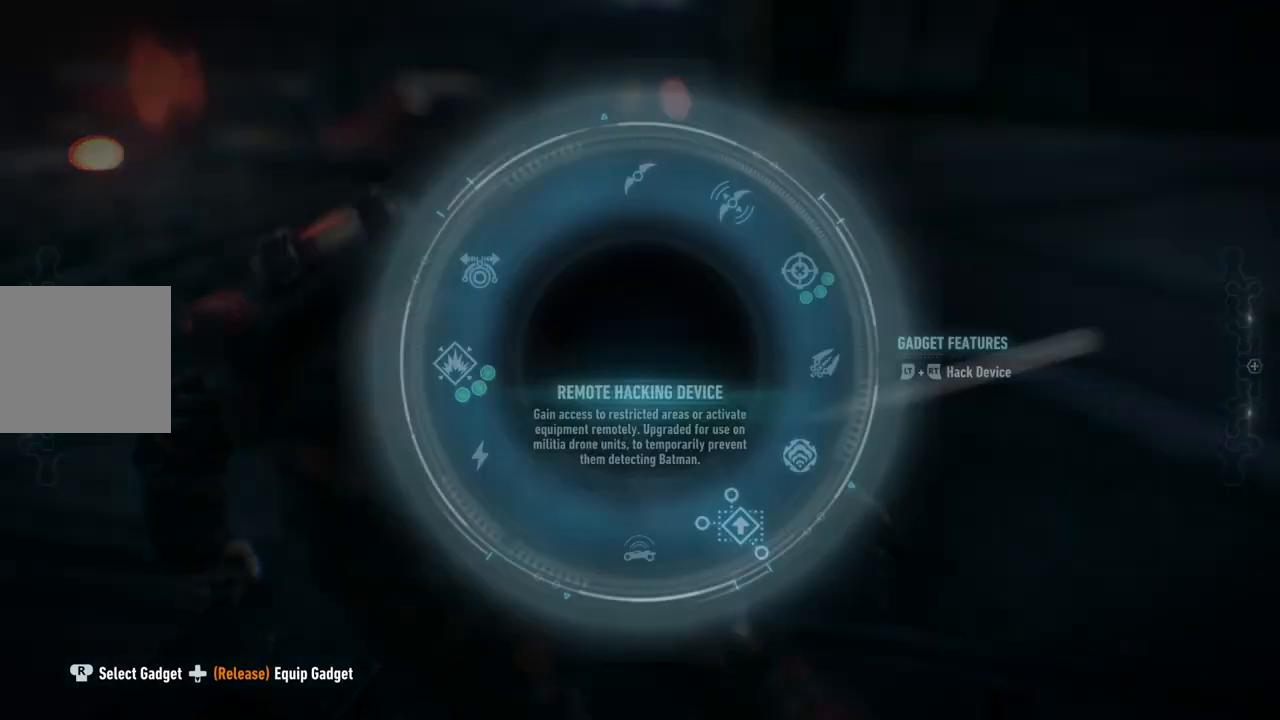
{"buttons": ["DPAD_DOWN"], "left_stick": "center", "right_stick": "down-right", "events": [[317, "right_stick", "down-right"]]}
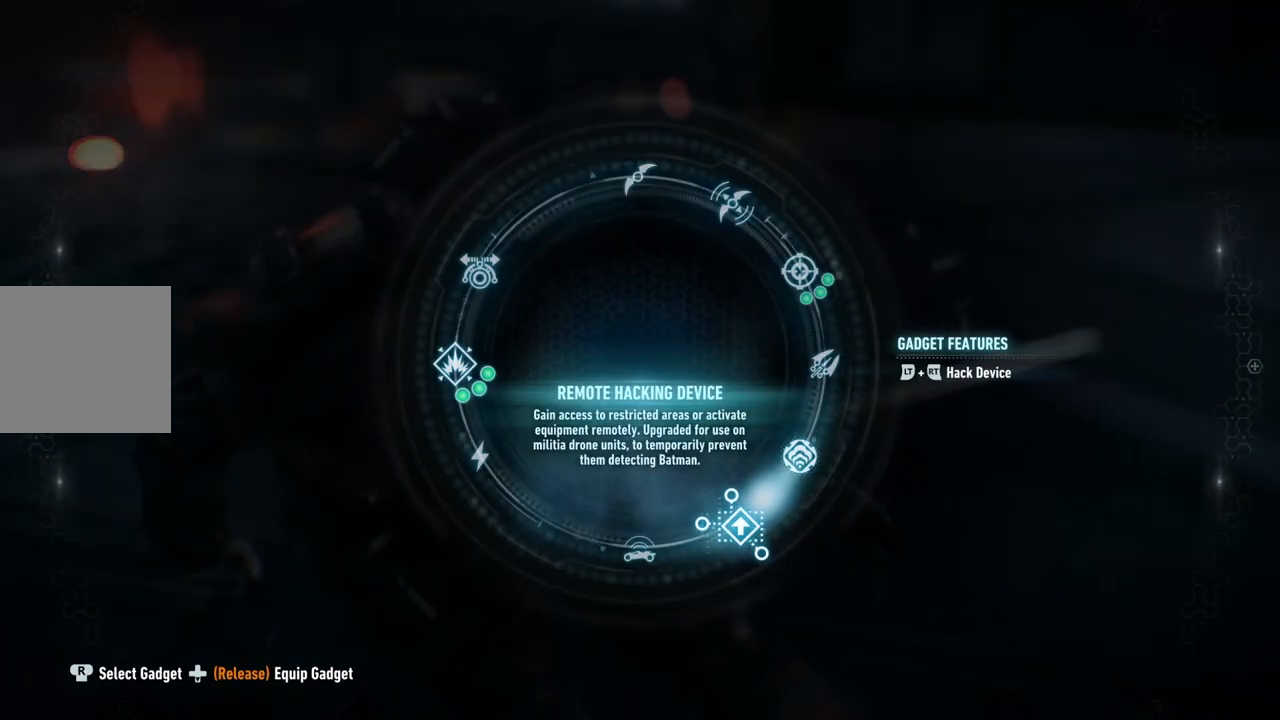
{"buttons": [], "left_stick": "center", "right_stick": "down-right", "events": [[383, "DPAD_DOWN", "up"]]}
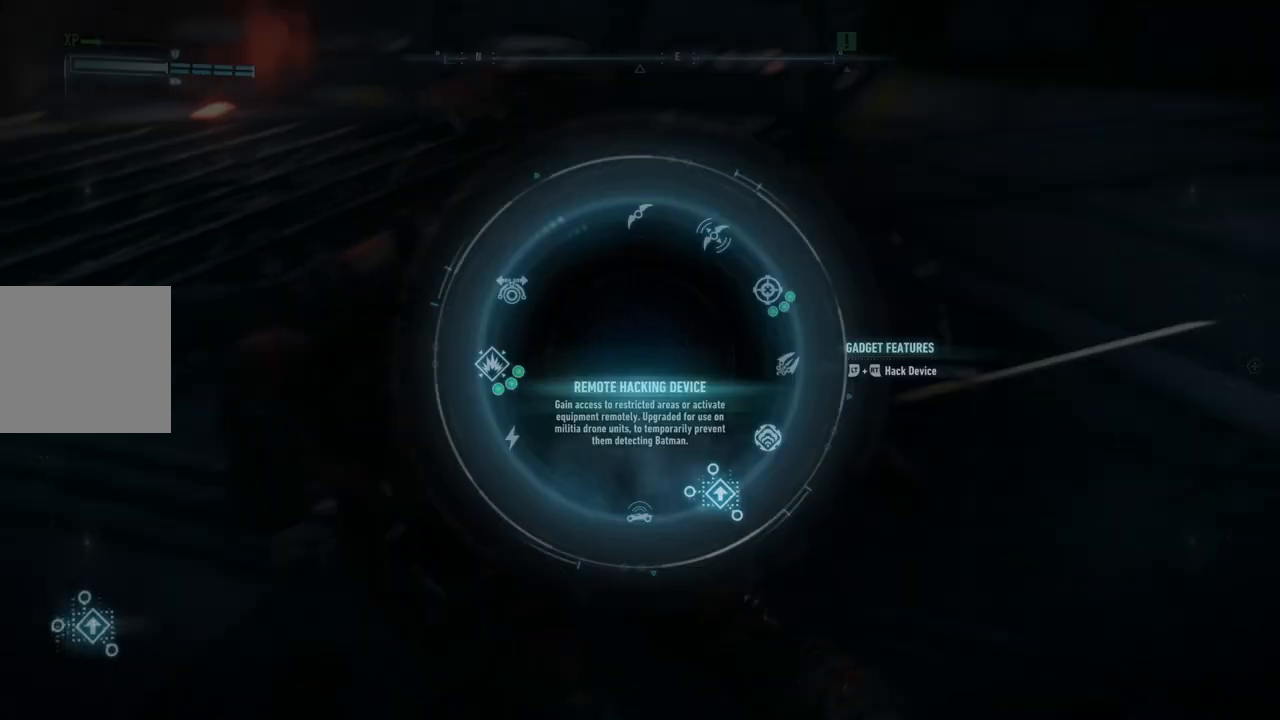
{"buttons": [], "left_stick": "up-right", "right_stick": "center", "events": [[150, "right_stick", "down"], [300, "left_stick", "up"], [317, "right_stick", "center"], [367, "left_stick", "up-right"]]}
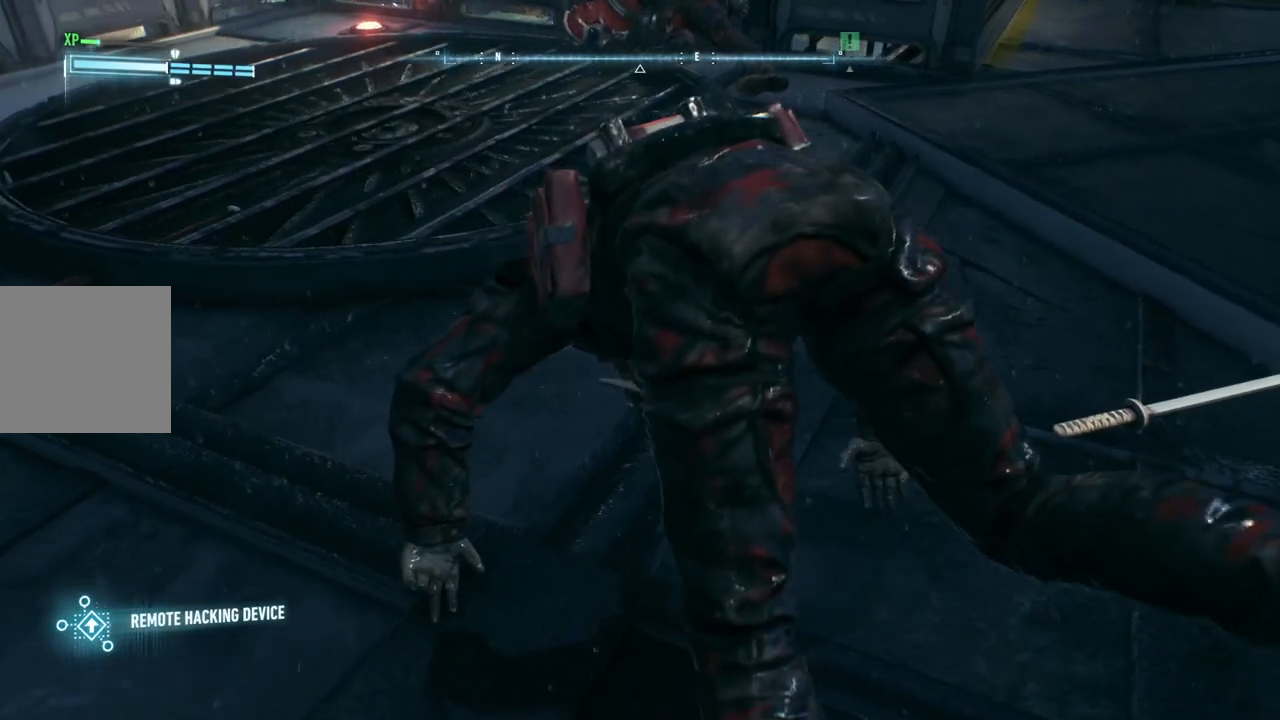
{"buttons": [], "left_stick": "up-right", "right_stick": "center", "events": [[83, "right_stick", "right"], [317, "right_stick", "center"]]}
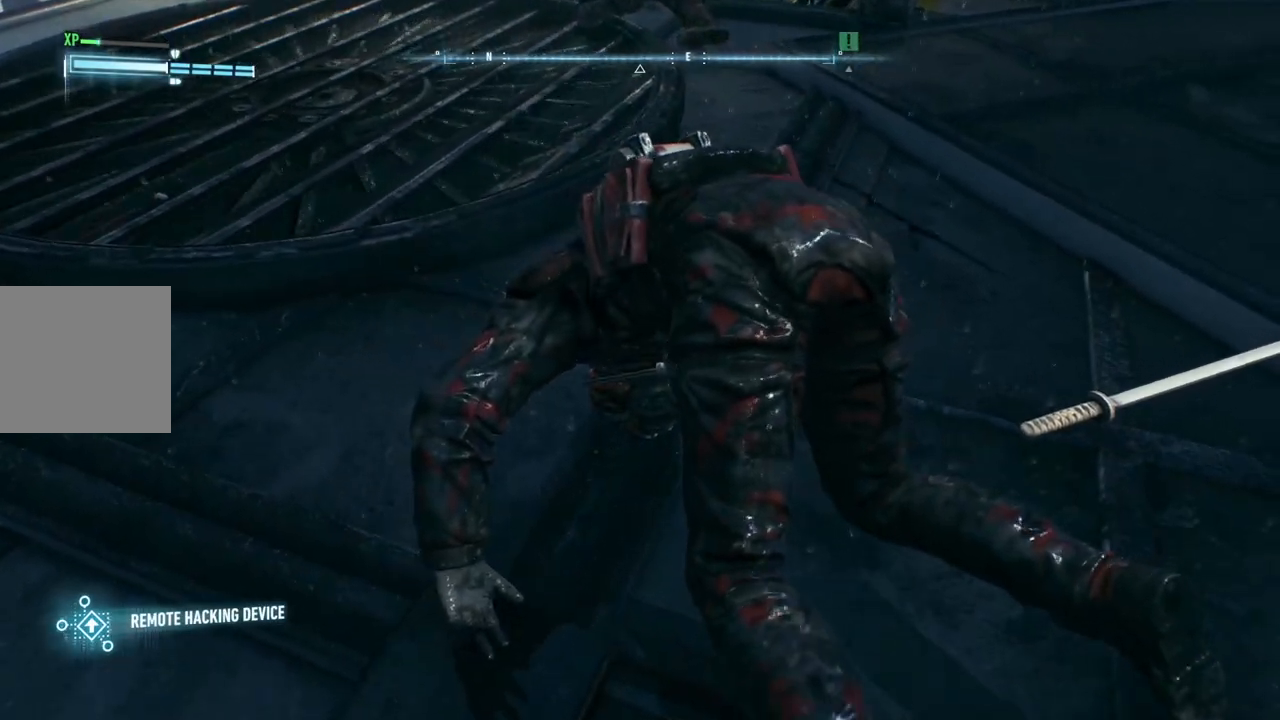
{"buttons": [], "left_stick": "up-right", "right_stick": "center", "events": []}
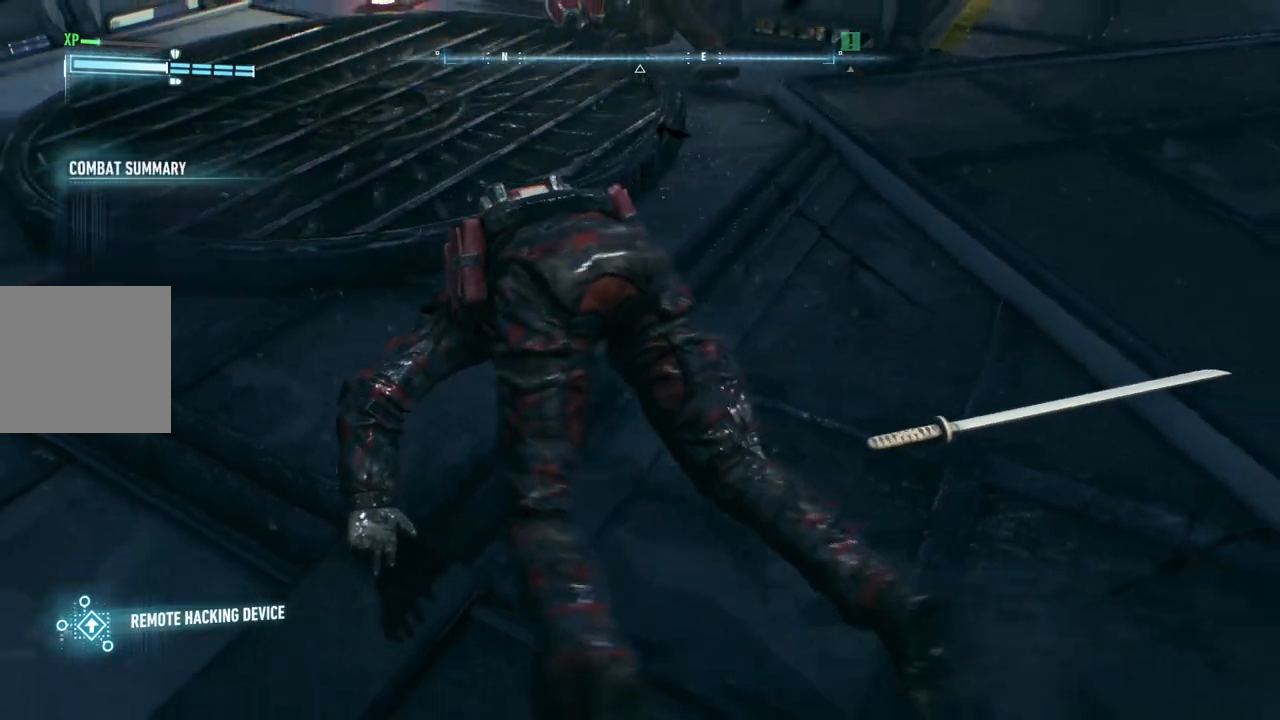
{"buttons": ["R2"], "left_stick": "up-right", "right_stick": "right", "events": [[83, "R2", "down"], [400, "right_stick", "right"]]}
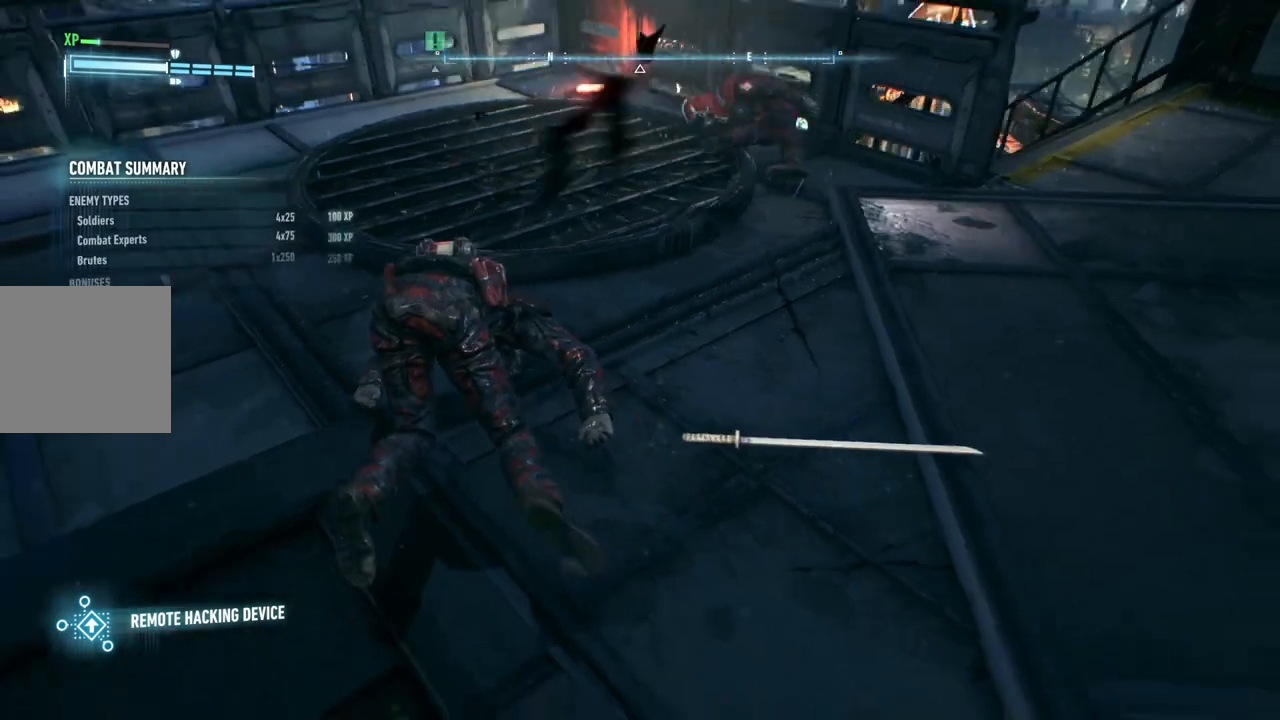
{"buttons": ["R2"], "left_stick": "up-right", "right_stick": "center", "events": [[67, "right_stick", "up-right"], [300, "right_stick", "center"]]}
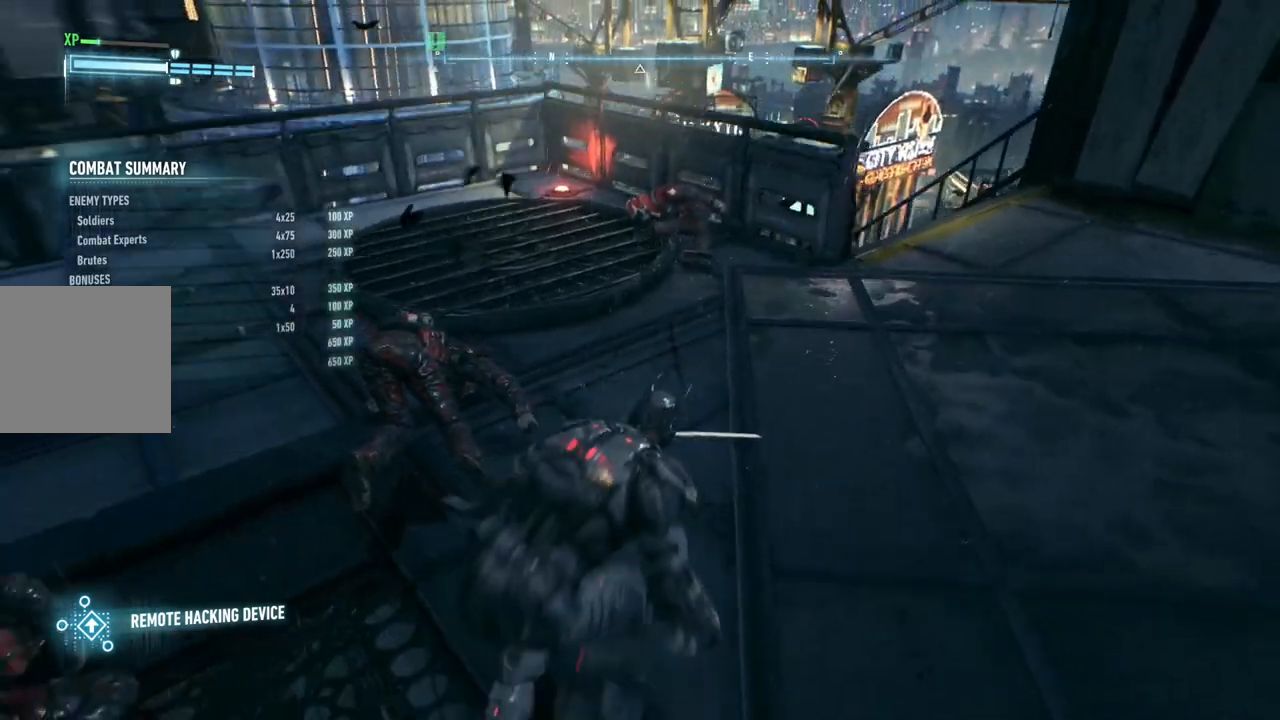
{"buttons": ["R2"], "left_stick": "up-right", "right_stick": "center", "events": [[100, "right_stick", "right"], [300, "right_stick", "center"]]}
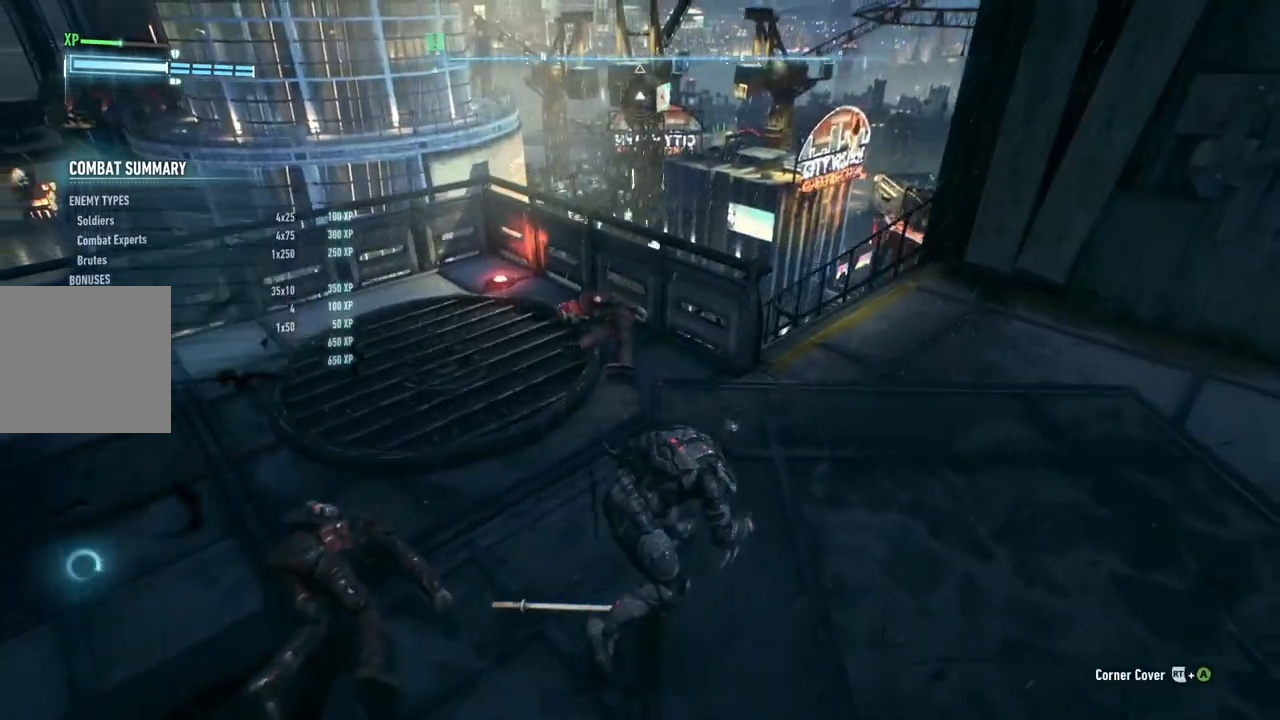
{"buttons": ["R2"], "left_stick": "up-right", "right_stick": "center", "events": []}
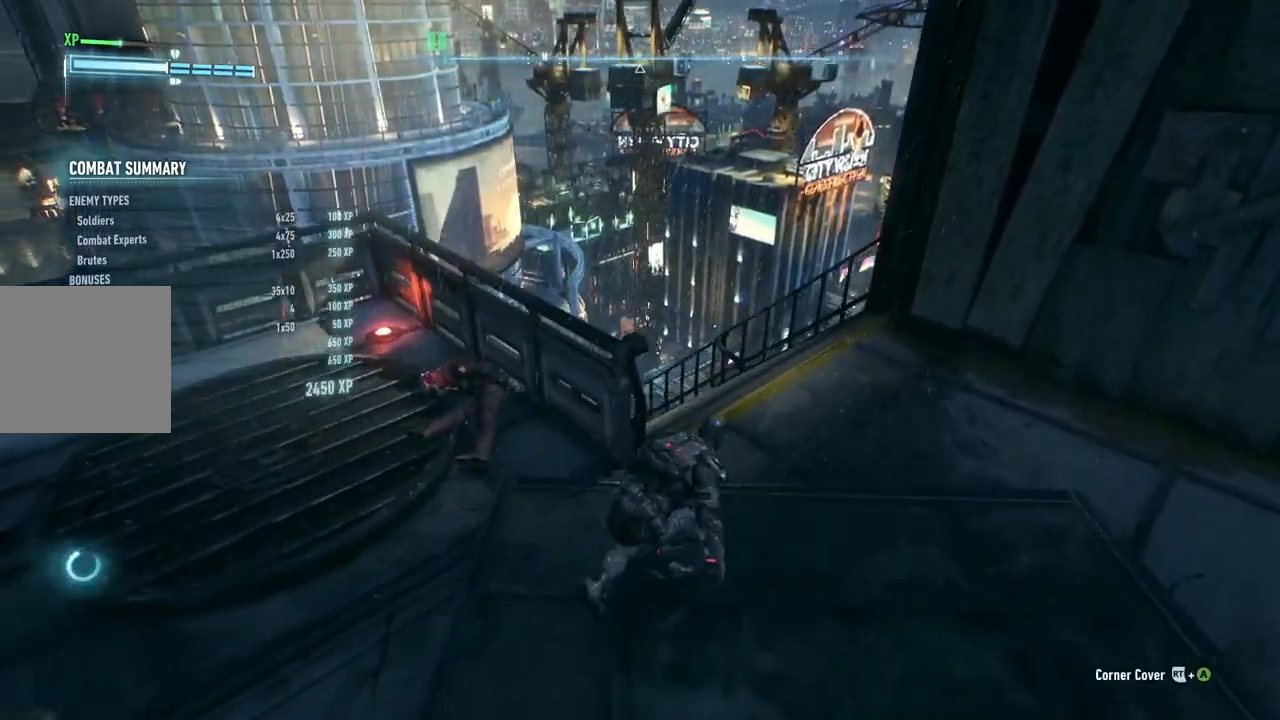
{"buttons": ["R2"], "left_stick": "up-right", "right_stick": "left", "events": [[200, "right_stick", "left"]]}
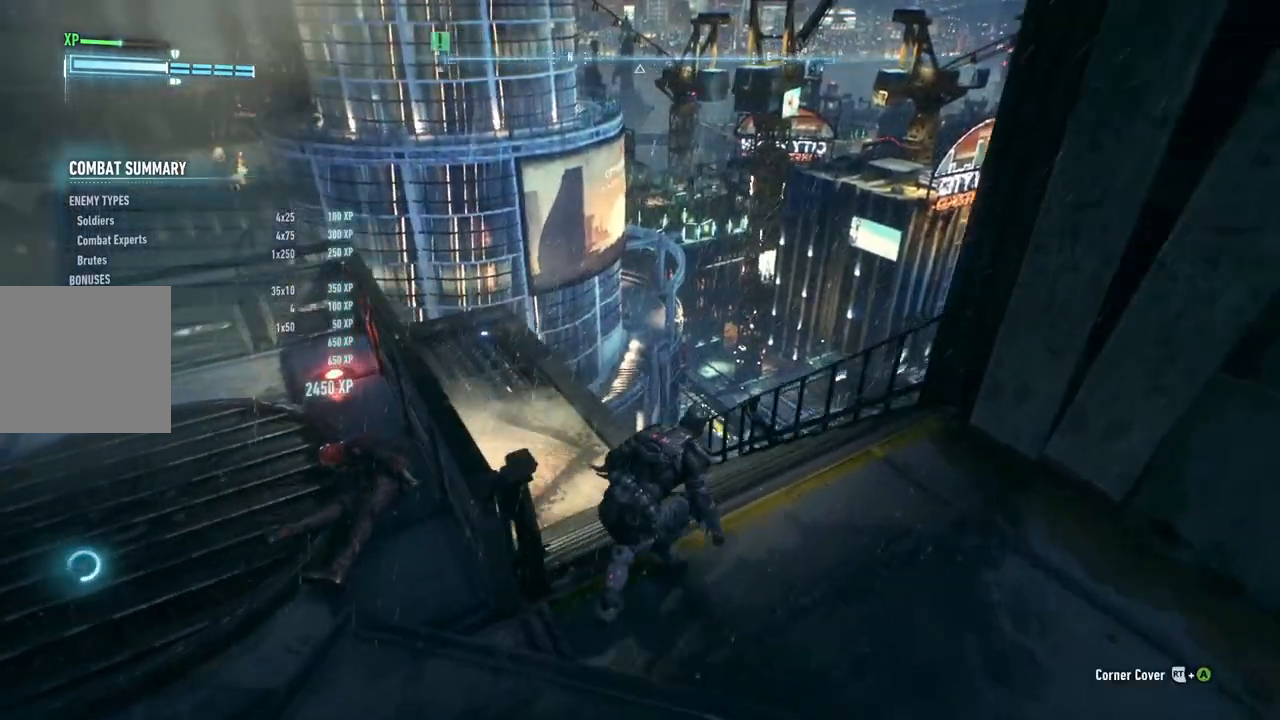
{"buttons": ["R2"], "left_stick": "up", "right_stick": "left", "events": [[33, "left_stick", "up"]]}